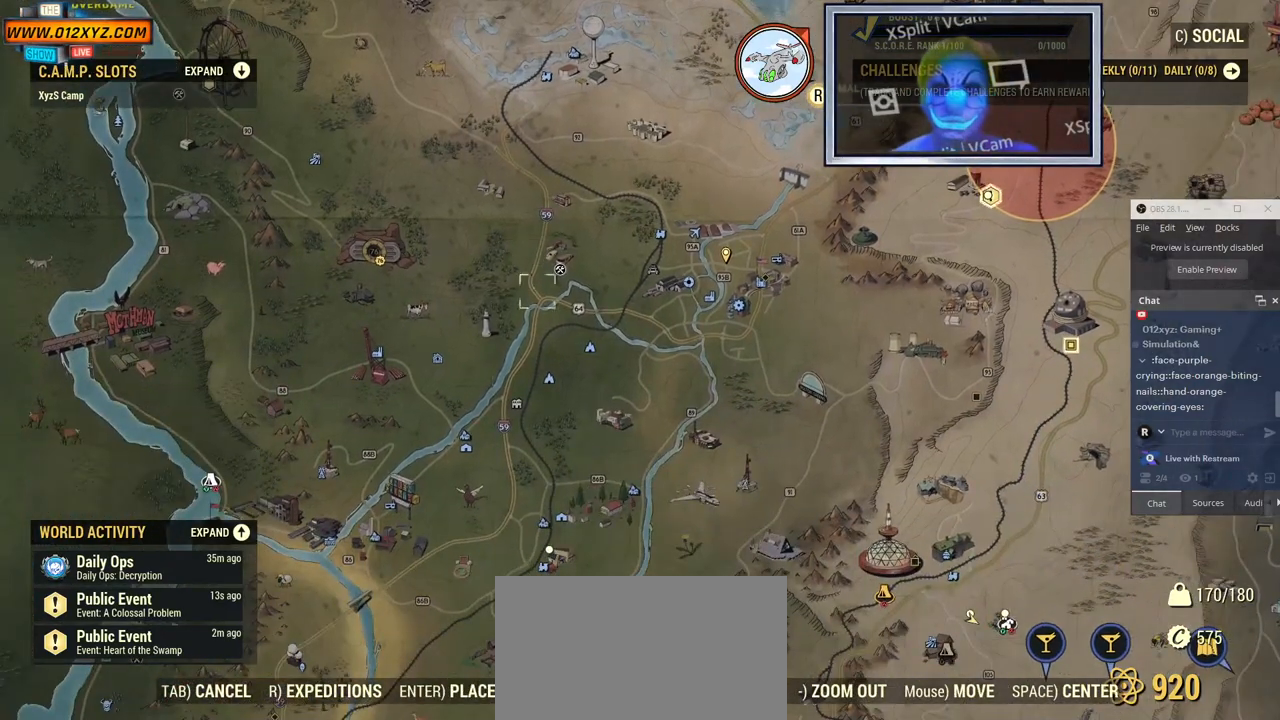
Gameplay with keyboard and mouse; each line is a JSON object with the keys and mouse buttons held at the frame after it. "events" lists presses ("down") and releases ("up") of "1", "2", "3", "4", "5", "a", "alt", "b", "c", "ctrl", "d", "e", "f", "g", "q", "r", "s", "shift", "space", "t", "tab", "v", "w", "x", "z", "mouse_left", "mouse_wheel", "mouse_right", "mouse_mb4" and "mouse_mb5" between this image and that frame as [ms after this image, input, new state], when the widget could be followed in between. "mouse_left", "mouse_wheel", "mouse_right", "mouse_mb4", "mouse_mb5" = the "left", "wheel", "right", "mb4", "mb5" buttons of the "mouse" list. No other keys are recorded. "wheel" means that the mouse wheel is clicked or scrolled. Not read: mouse_move.
{"keys": [], "mouse": ["left"], "events": [[200, "mouse_left", "down"]]}
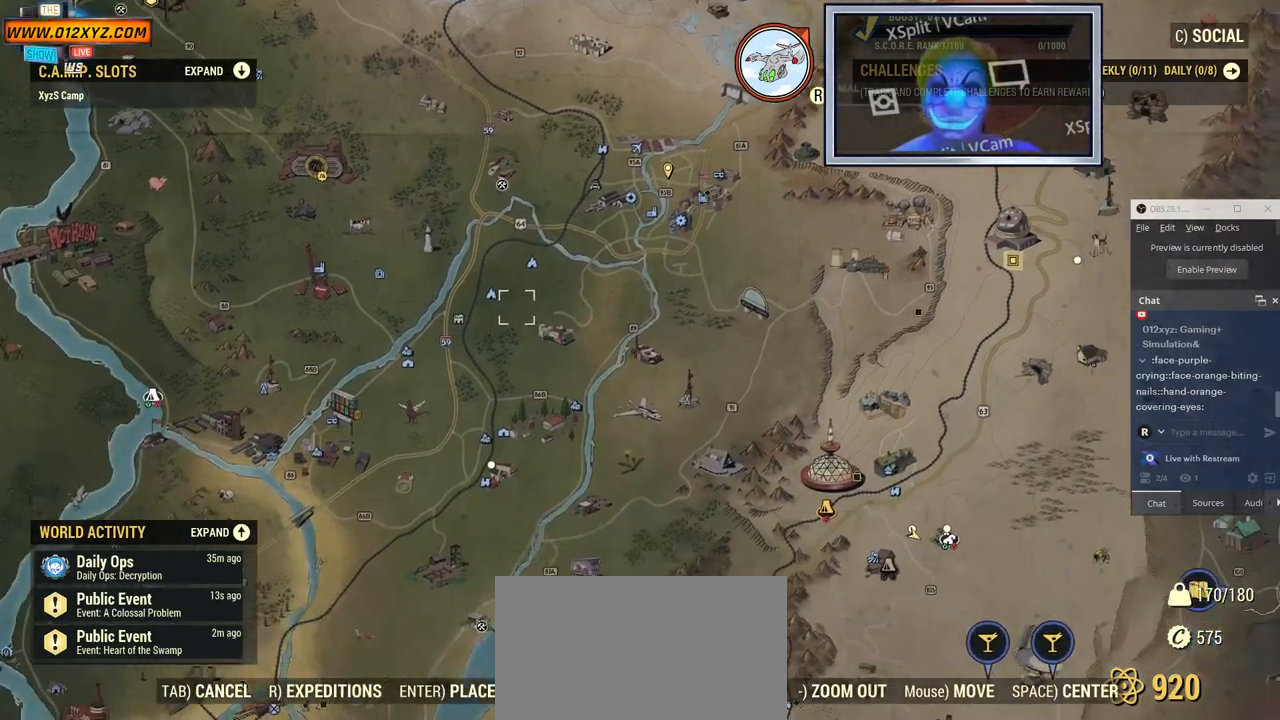
{"keys": [], "mouse": [], "events": [[34, "mouse_left", "up"]]}
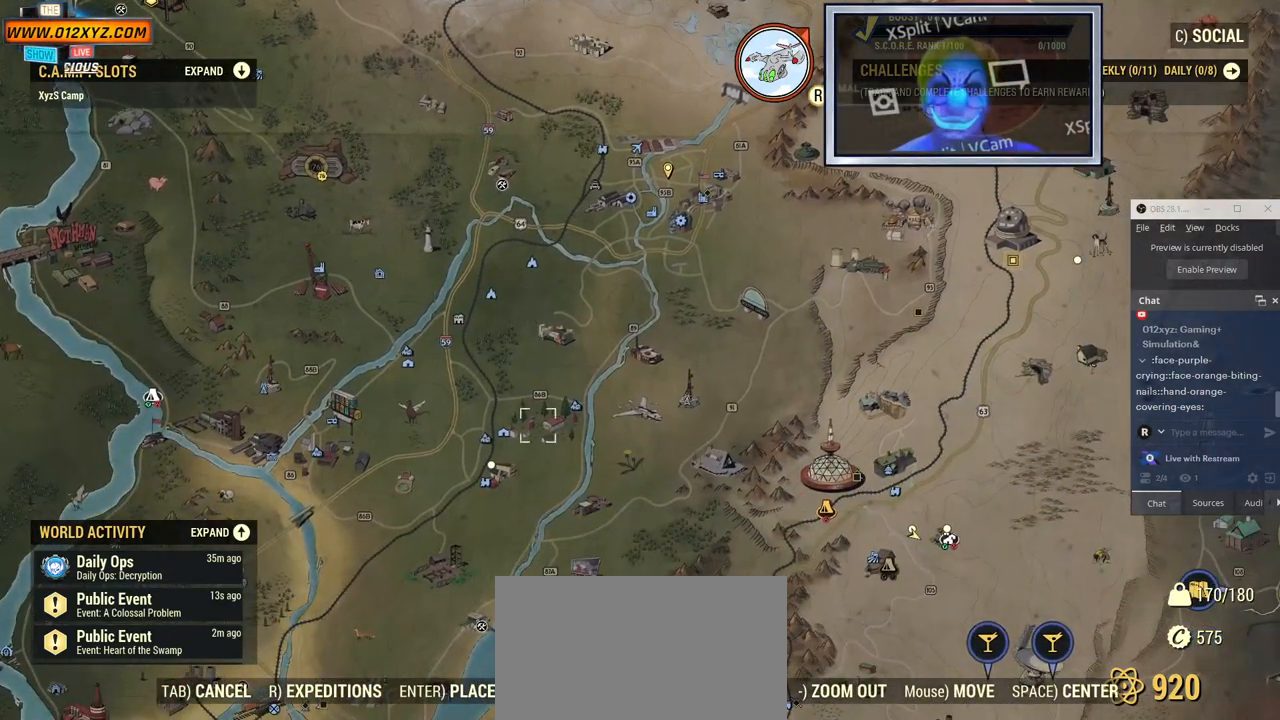
{"keys": [], "mouse": ["left"], "events": [[500, "mouse_left", "down"]]}
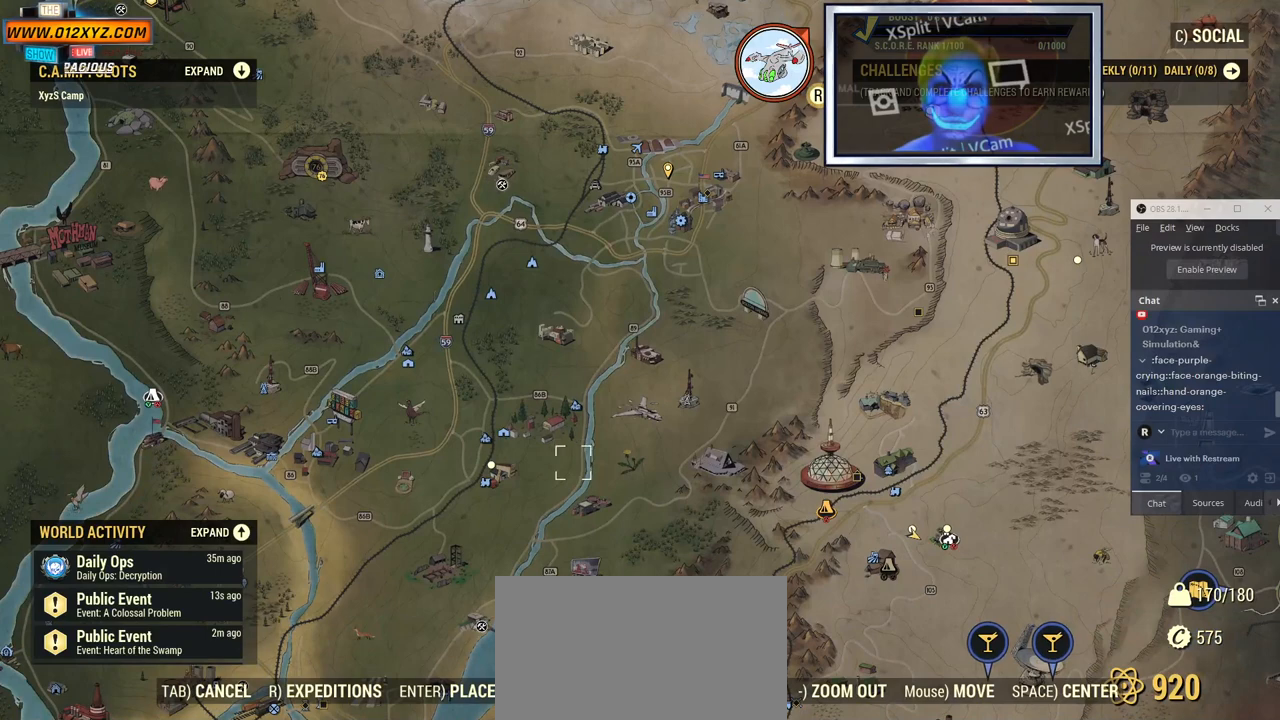
{"keys": [], "mouse": [], "events": [[434, "mouse_left", "up"]]}
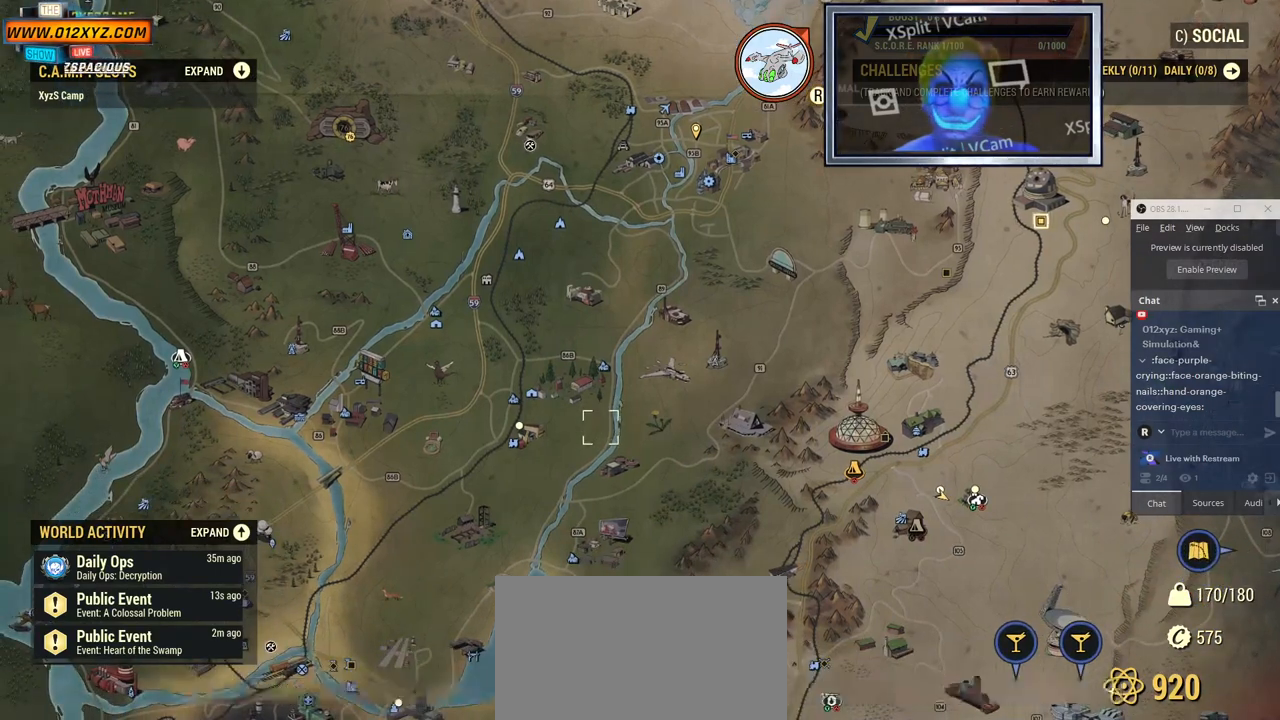
{"keys": [], "mouse": ["left"], "events": [[434, "mouse_left", "down"]]}
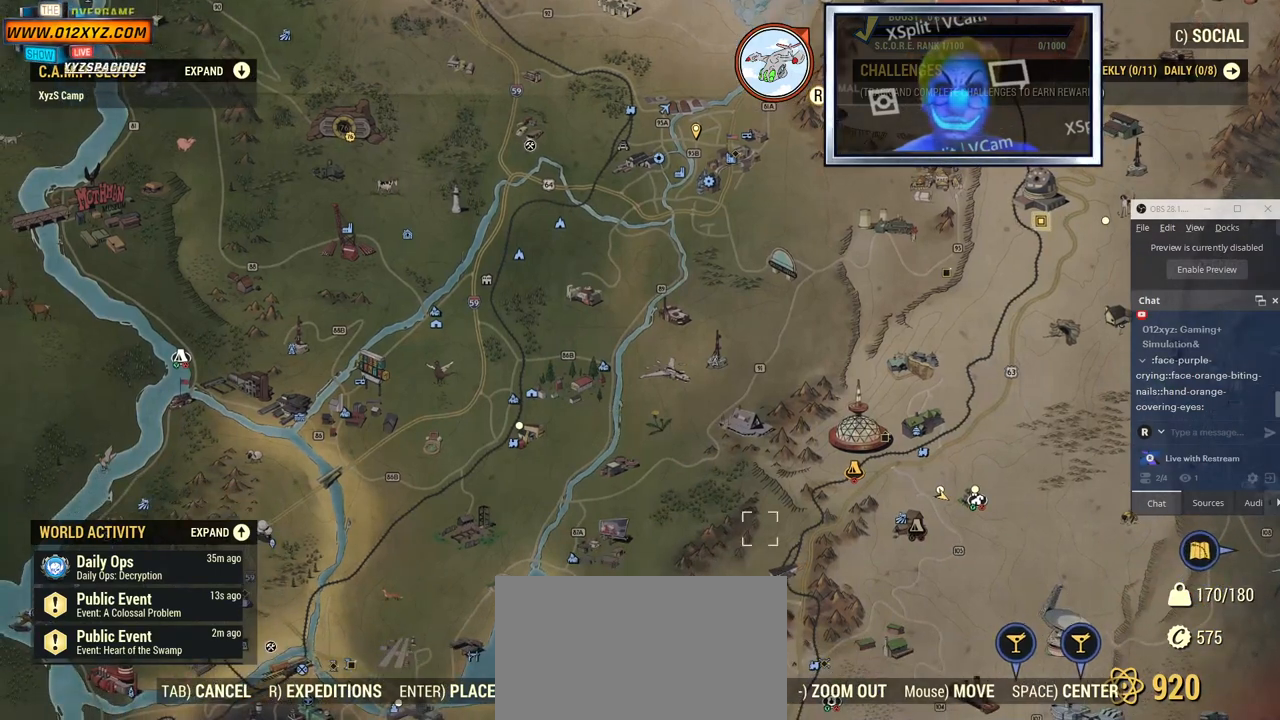
{"keys": [], "mouse": [], "events": [[400, "mouse_left", "up"]]}
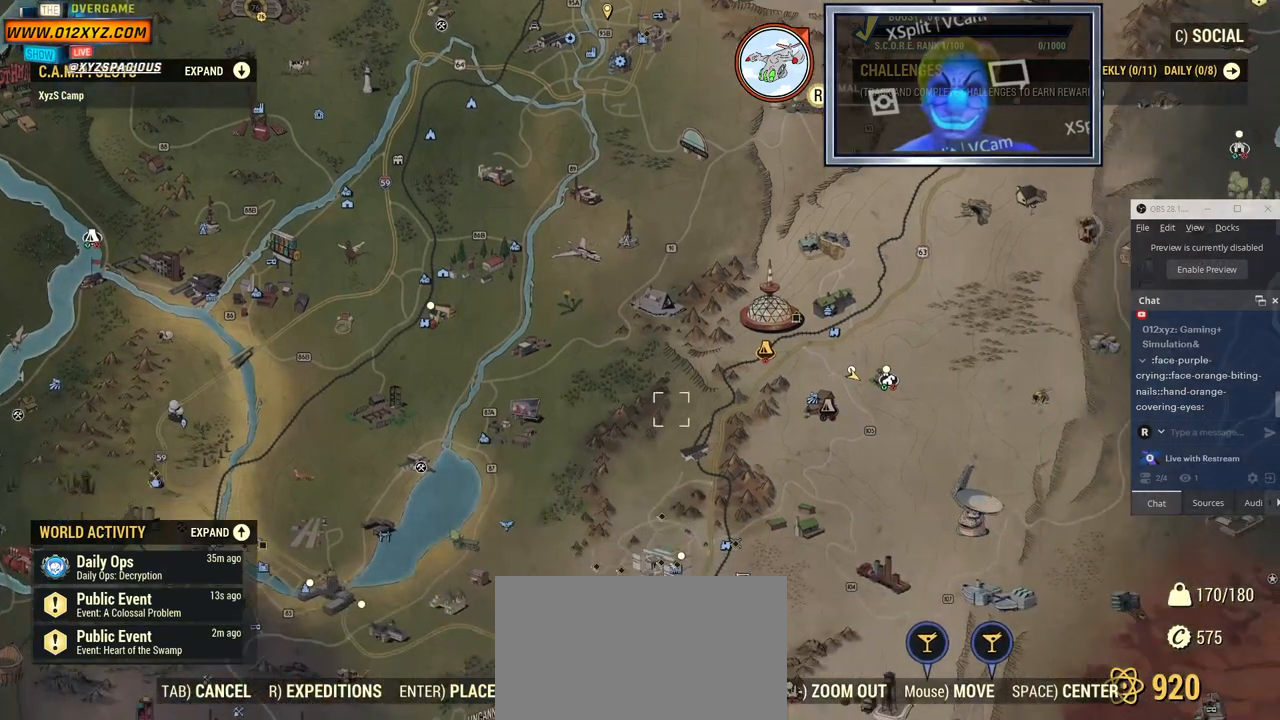
{"keys": [], "mouse": [], "events": []}
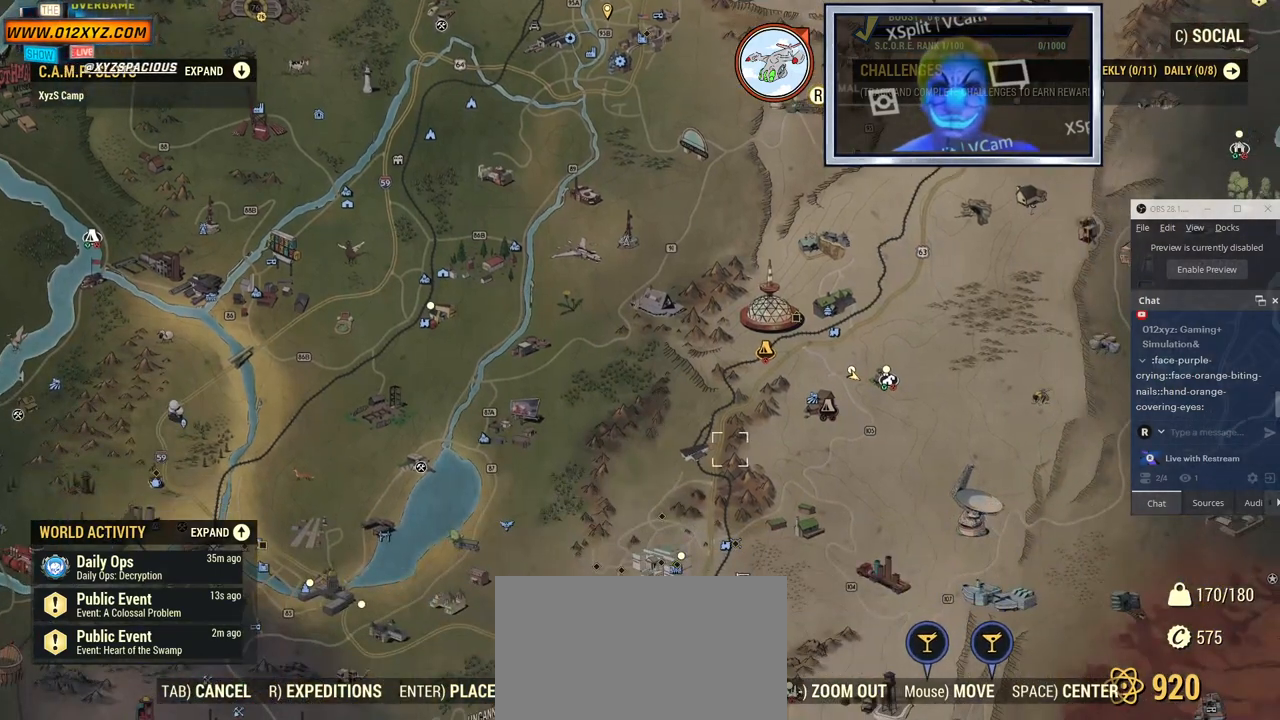
{"keys": [], "mouse": ["left"], "events": [[434, "mouse_left", "down"]]}
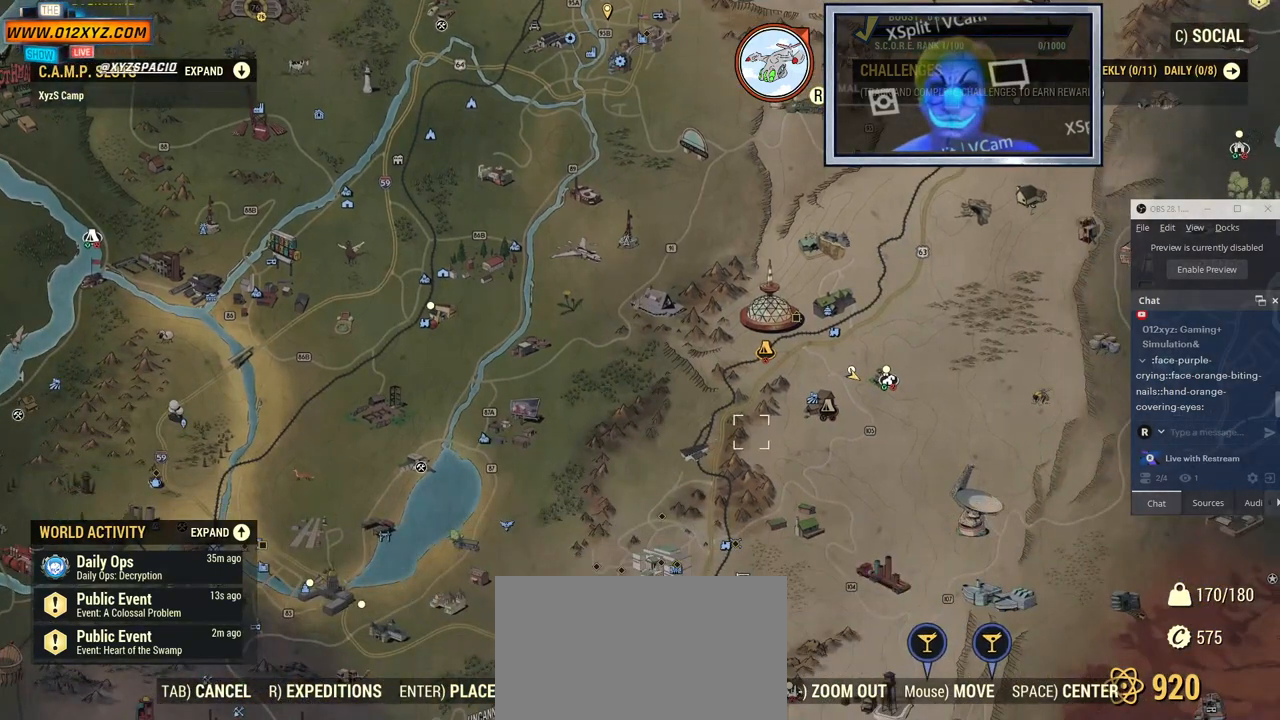
{"keys": [], "mouse": [], "events": [[467, "mouse_left", "up"]]}
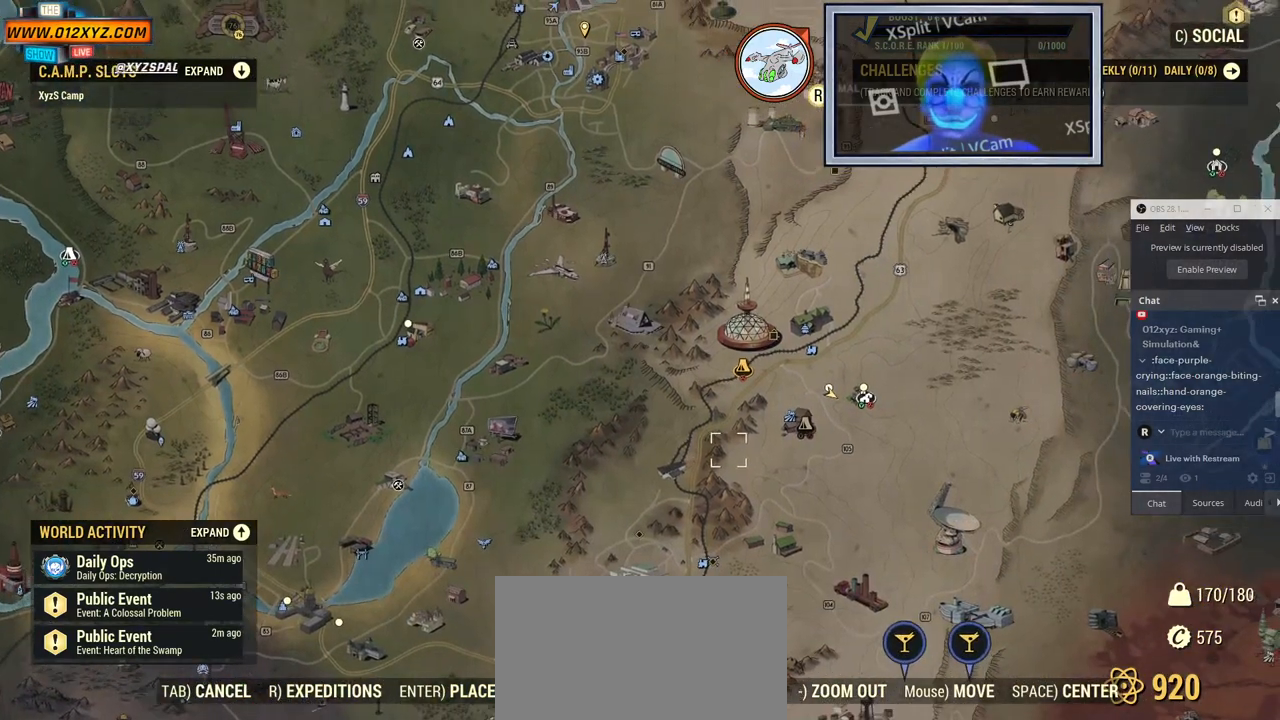
{"keys": [], "mouse": [], "events": []}
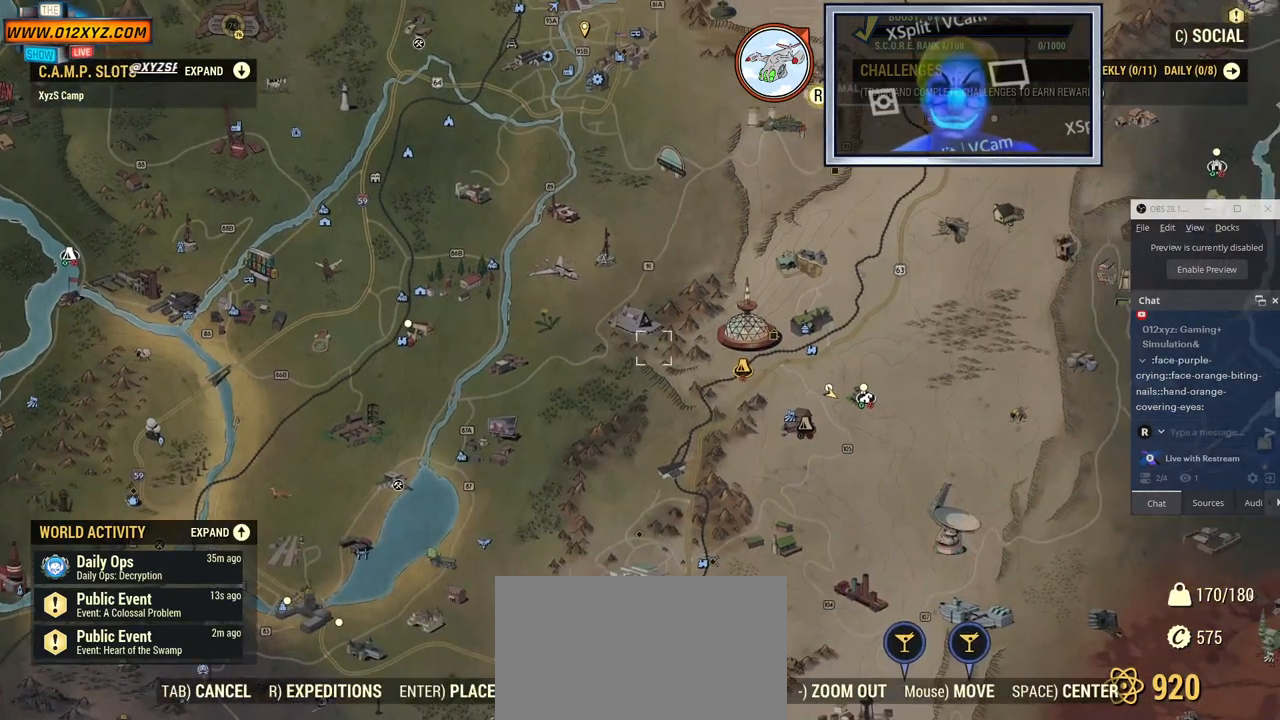
{"keys": [], "mouse": ["left"], "events": [[134, "mouse_left", "down"]]}
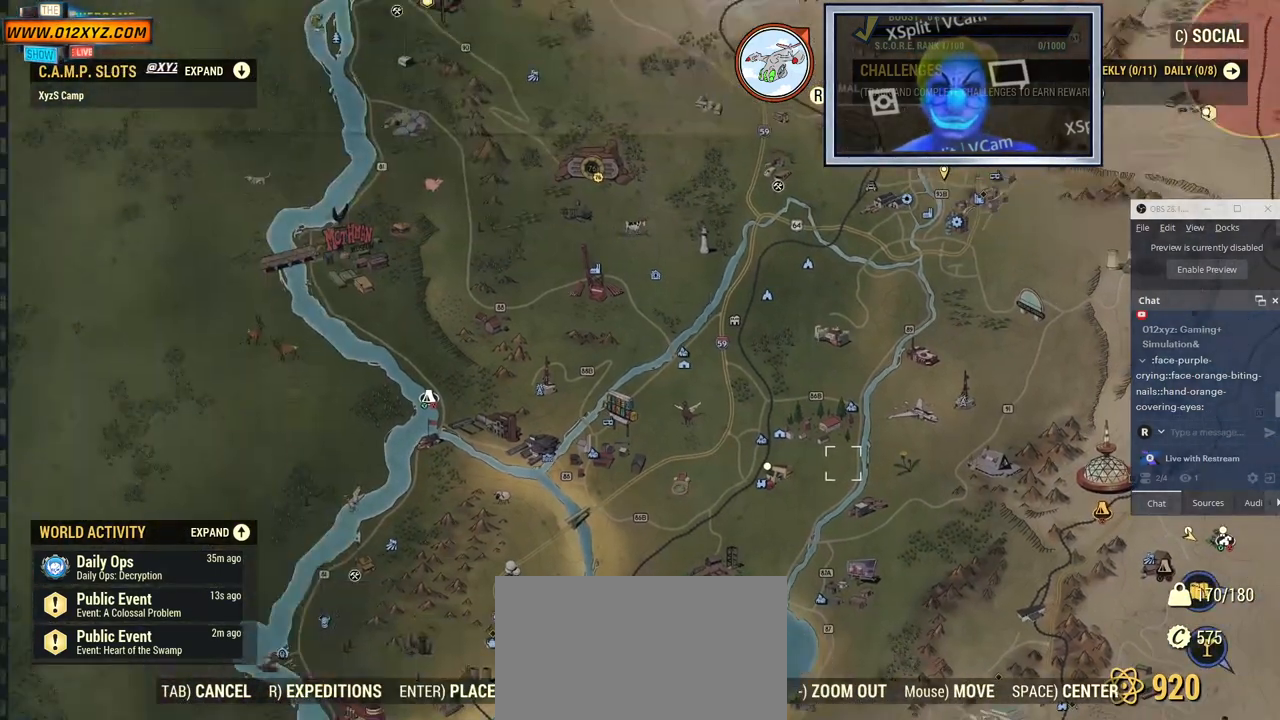
{"keys": [], "mouse": [], "events": [[100, "mouse_left", "up"]]}
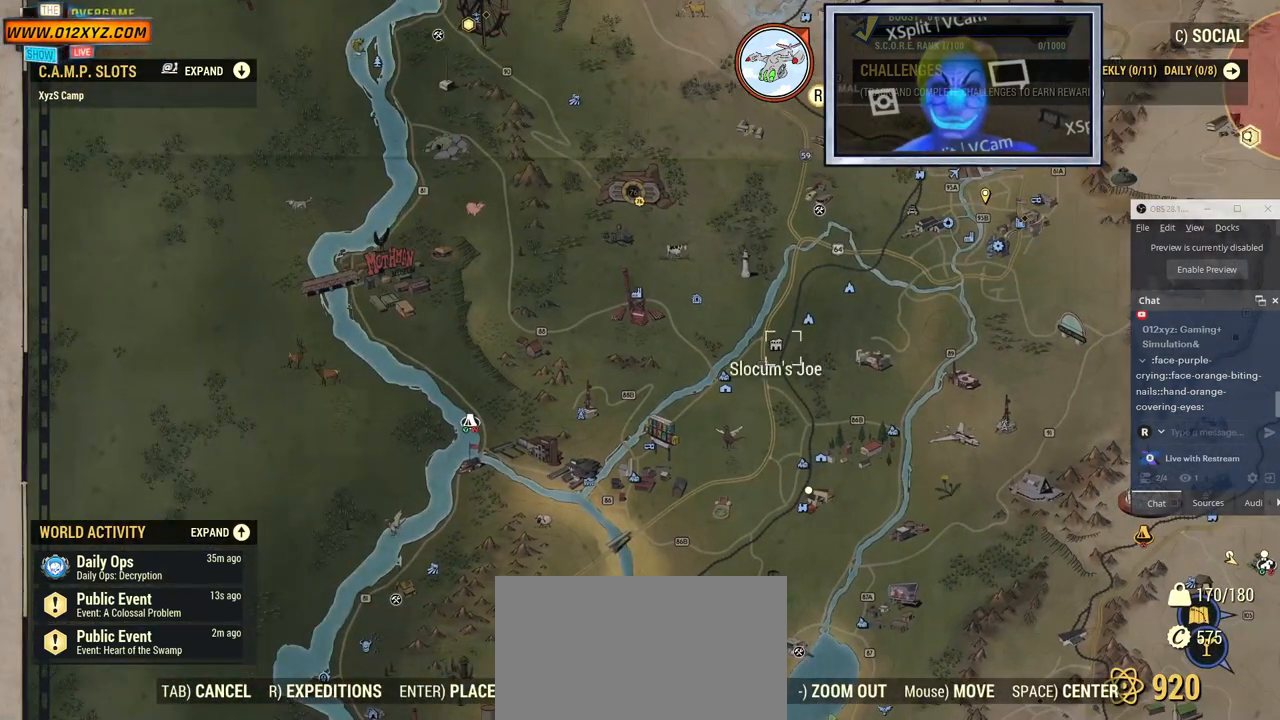
{"keys": [], "mouse": [], "events": []}
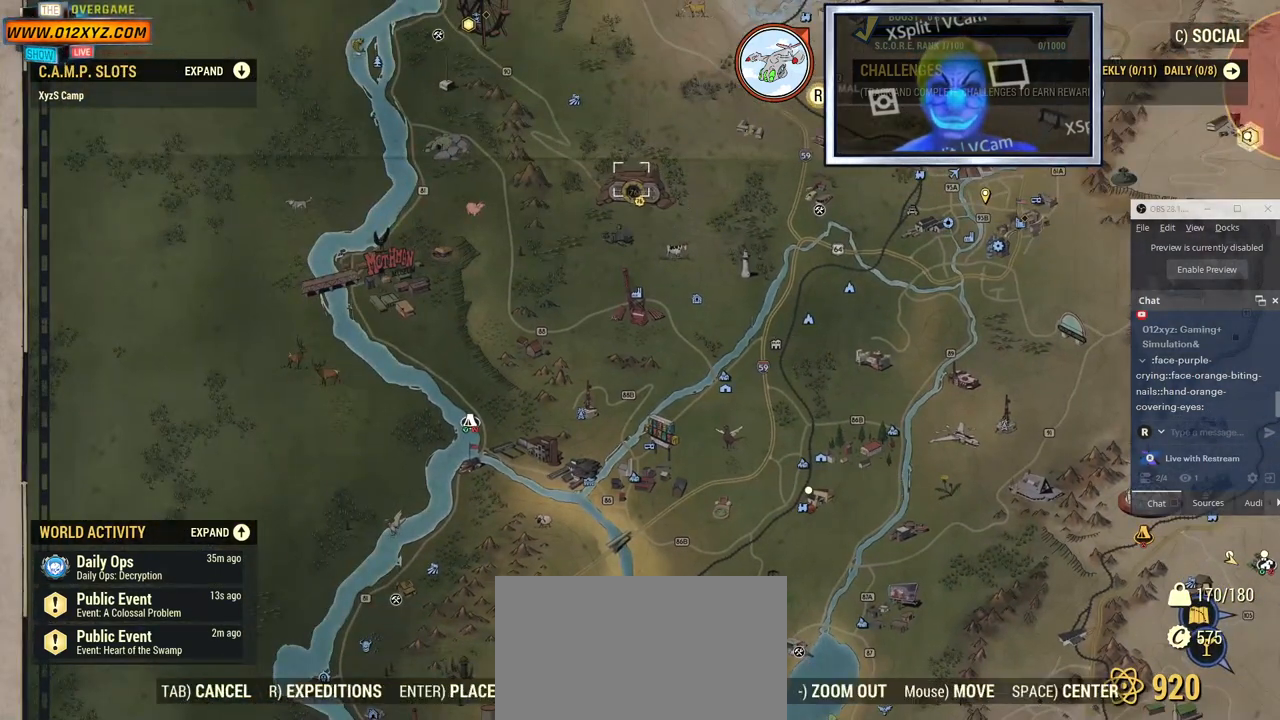
{"keys": [], "mouse": [], "events": []}
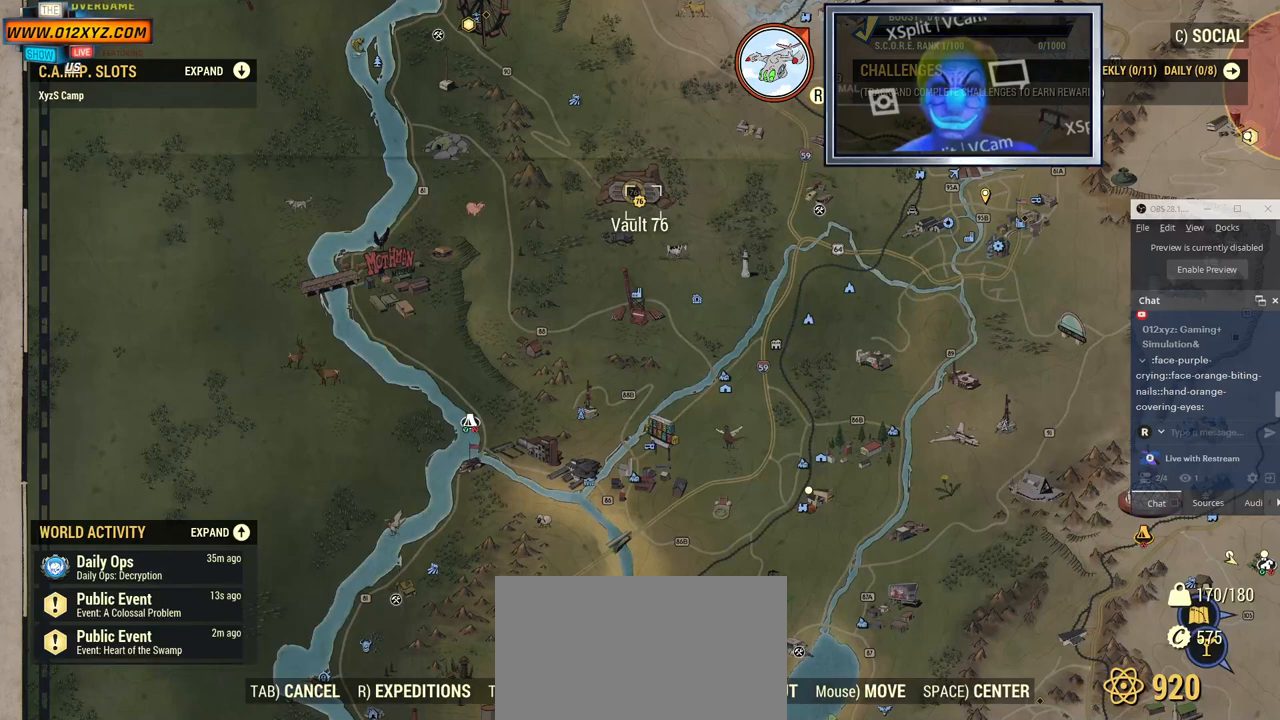
{"keys": [], "mouse": ["left"], "events": [[300, "mouse_left", "down"]]}
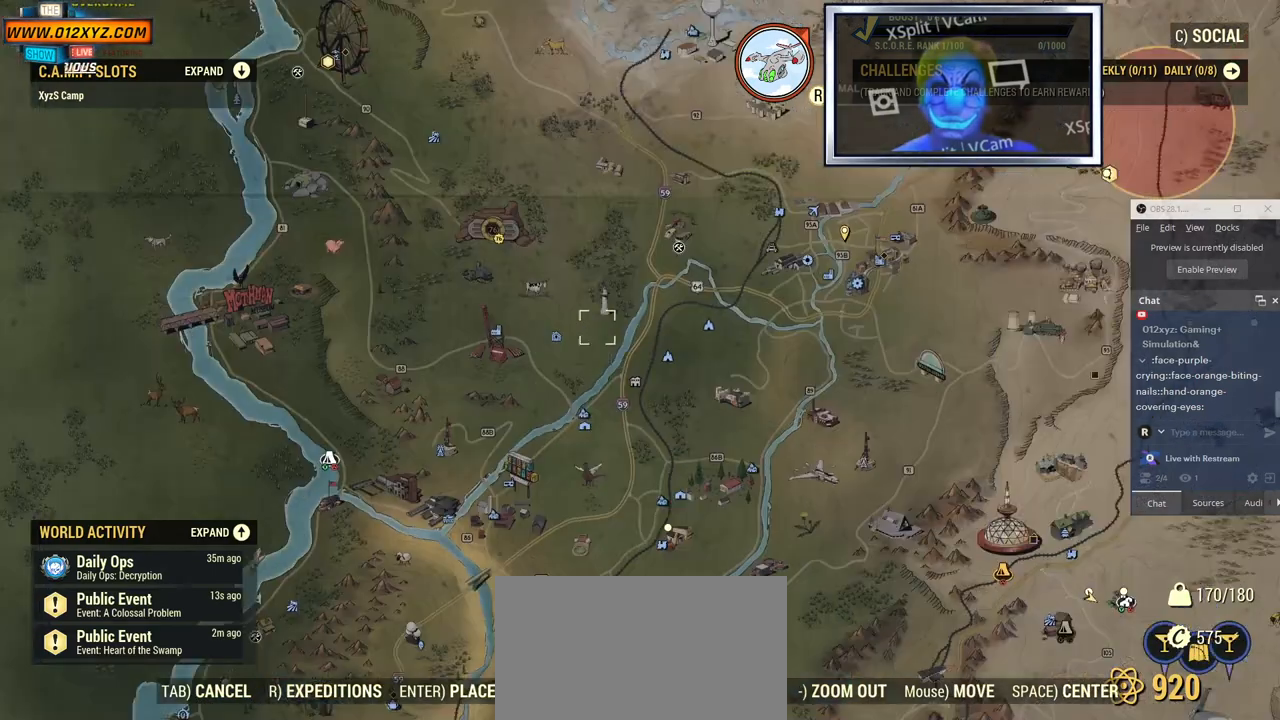
{"keys": [], "mouse": [], "events": [[200, "mouse_left", "up"]]}
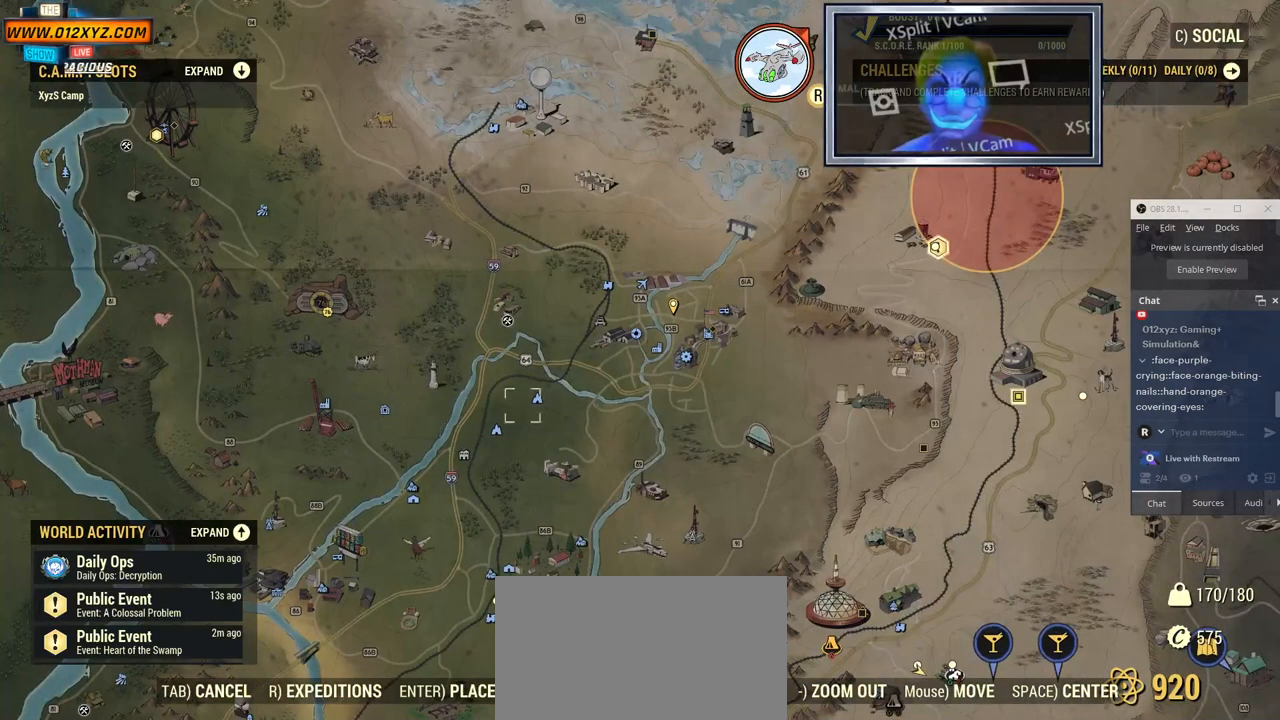
{"keys": [], "mouse": [], "events": []}
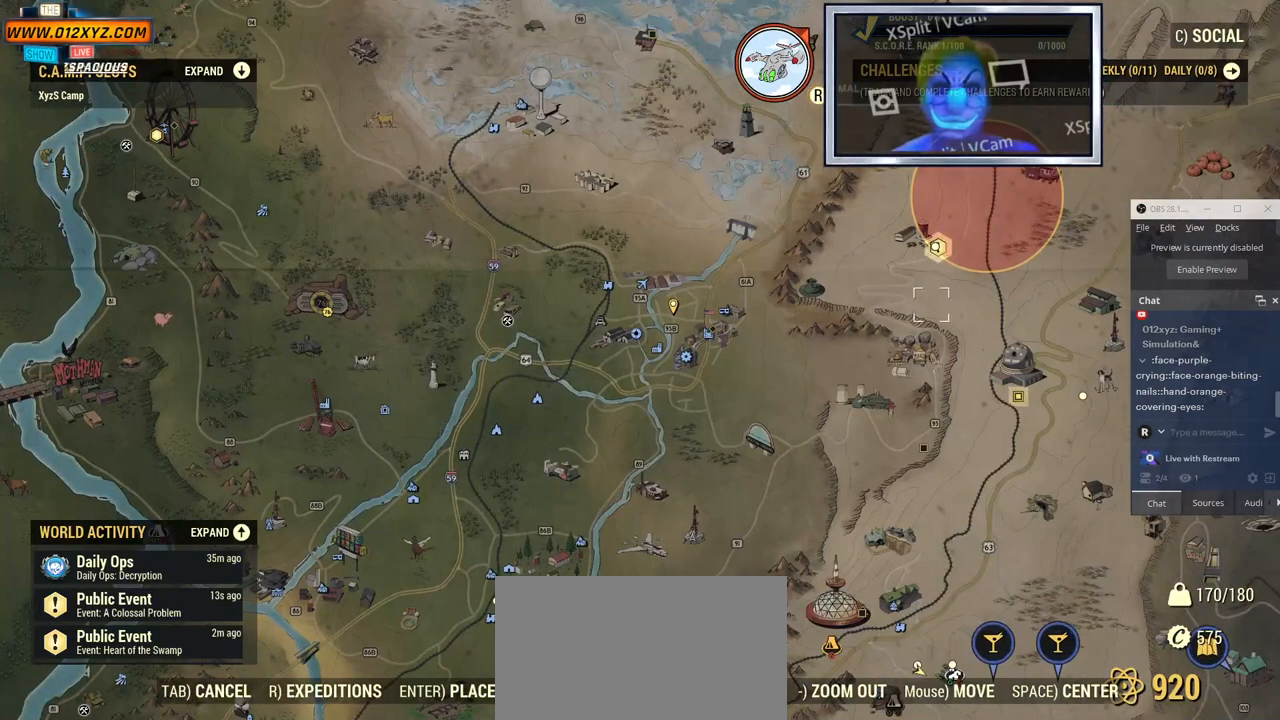
{"keys": [], "mouse": [], "events": []}
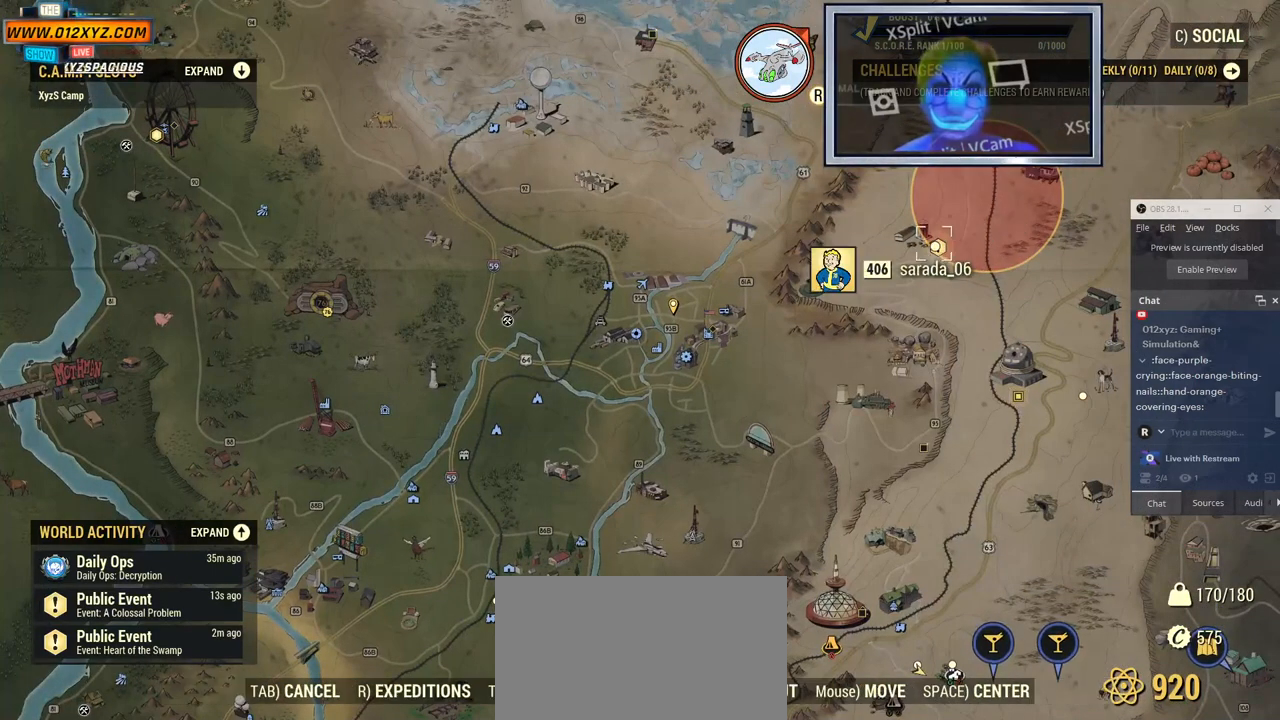
{"keys": [], "mouse": [], "events": []}
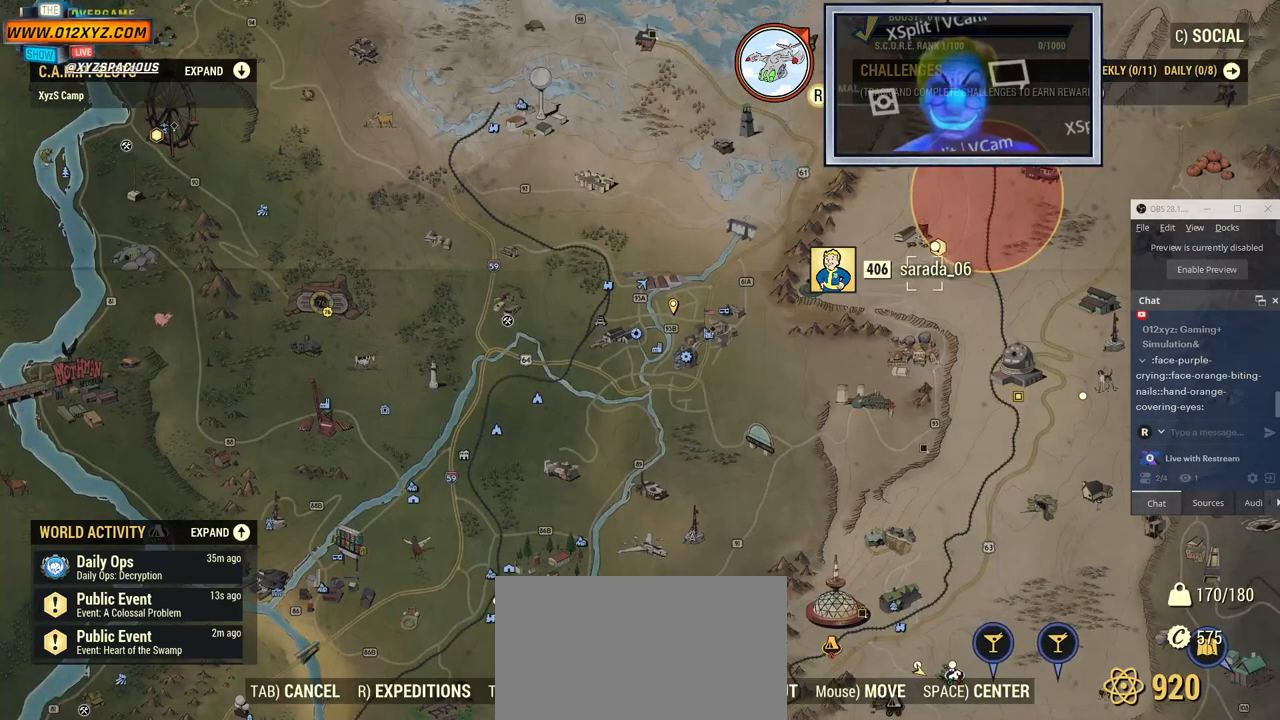
{"keys": [], "mouse": [], "events": [[167, "mouse_left", "down"], [500, "mouse_left", "up"]]}
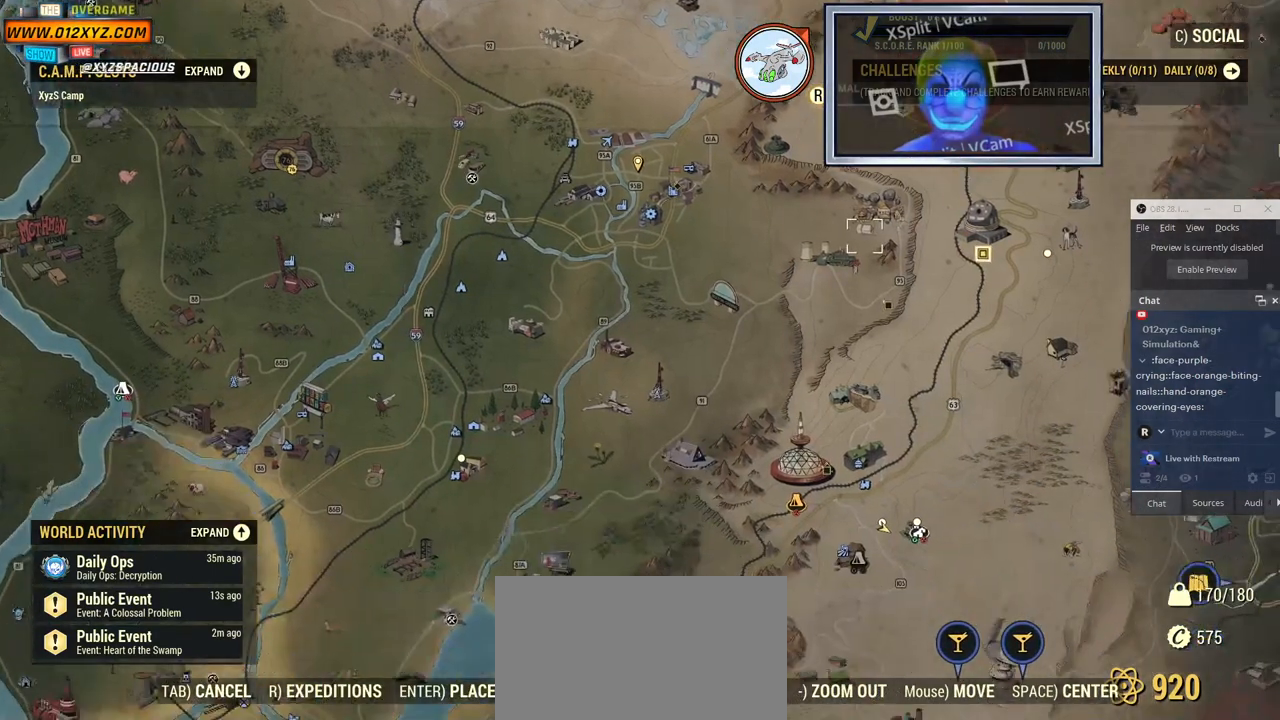
{"keys": [], "mouse": [], "events": []}
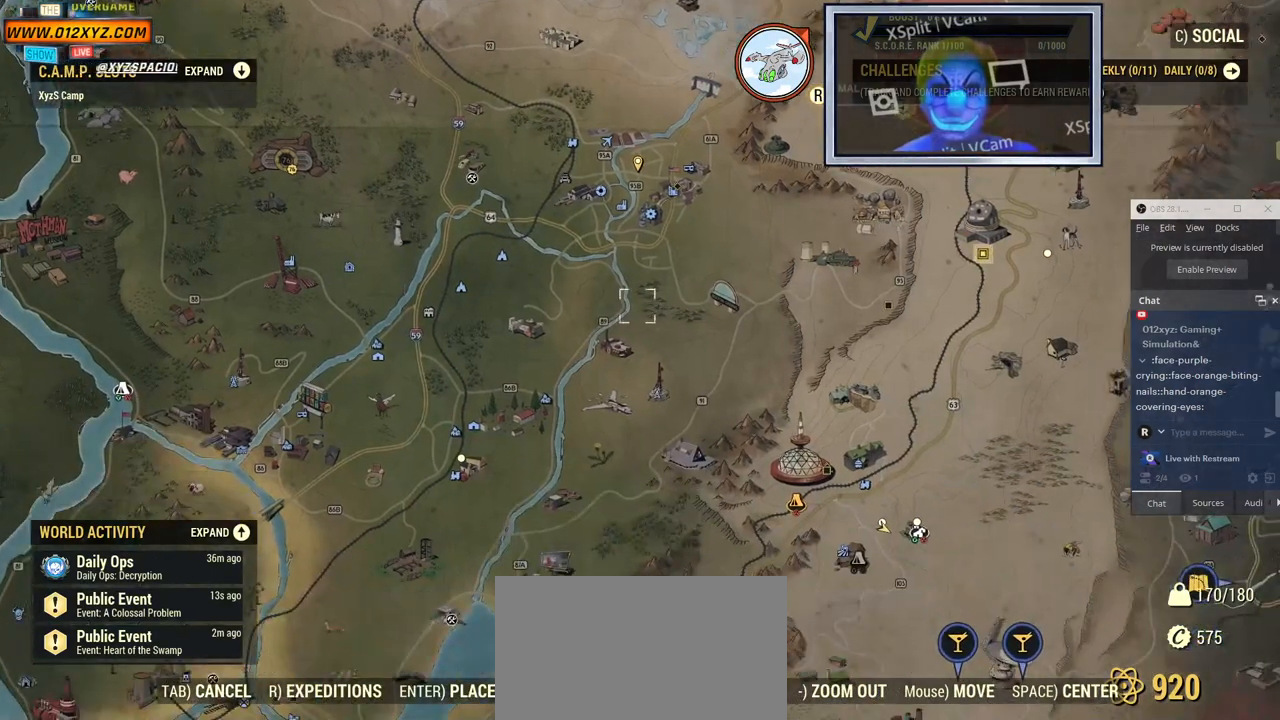
{"keys": [], "mouse": [], "events": []}
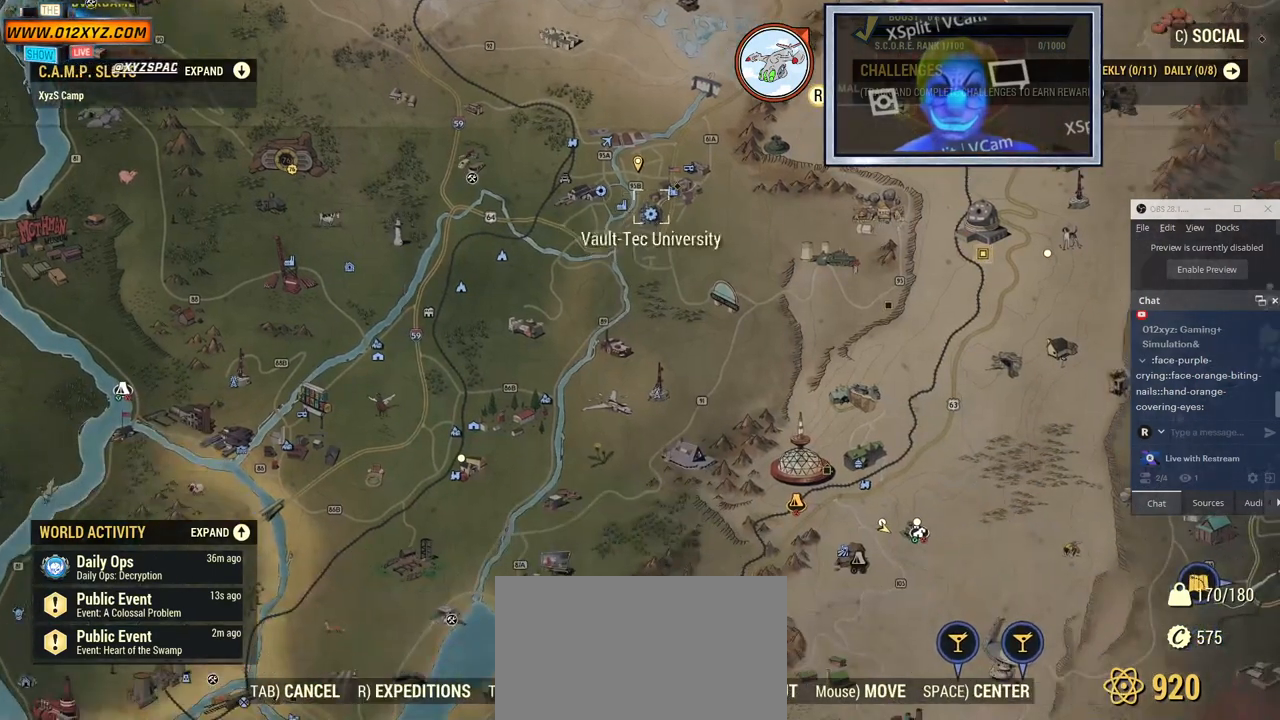
{"keys": [], "mouse": [], "events": []}
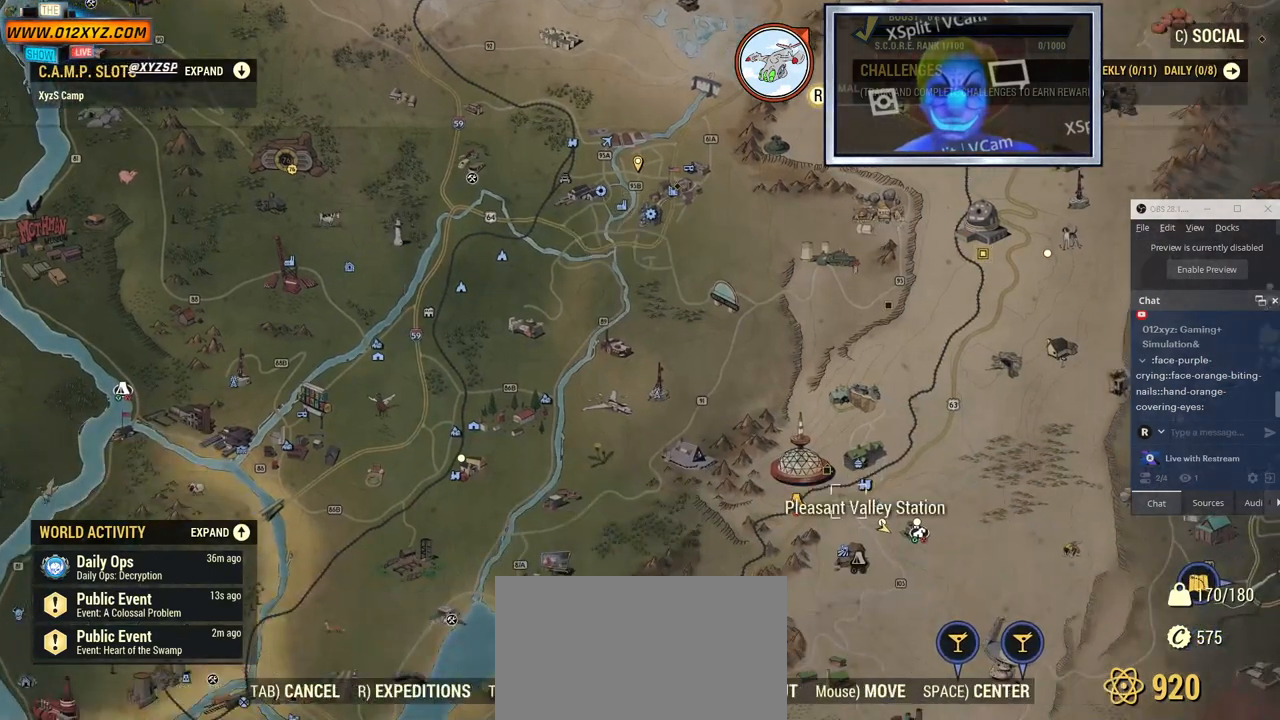
{"keys": [], "mouse": [], "events": []}